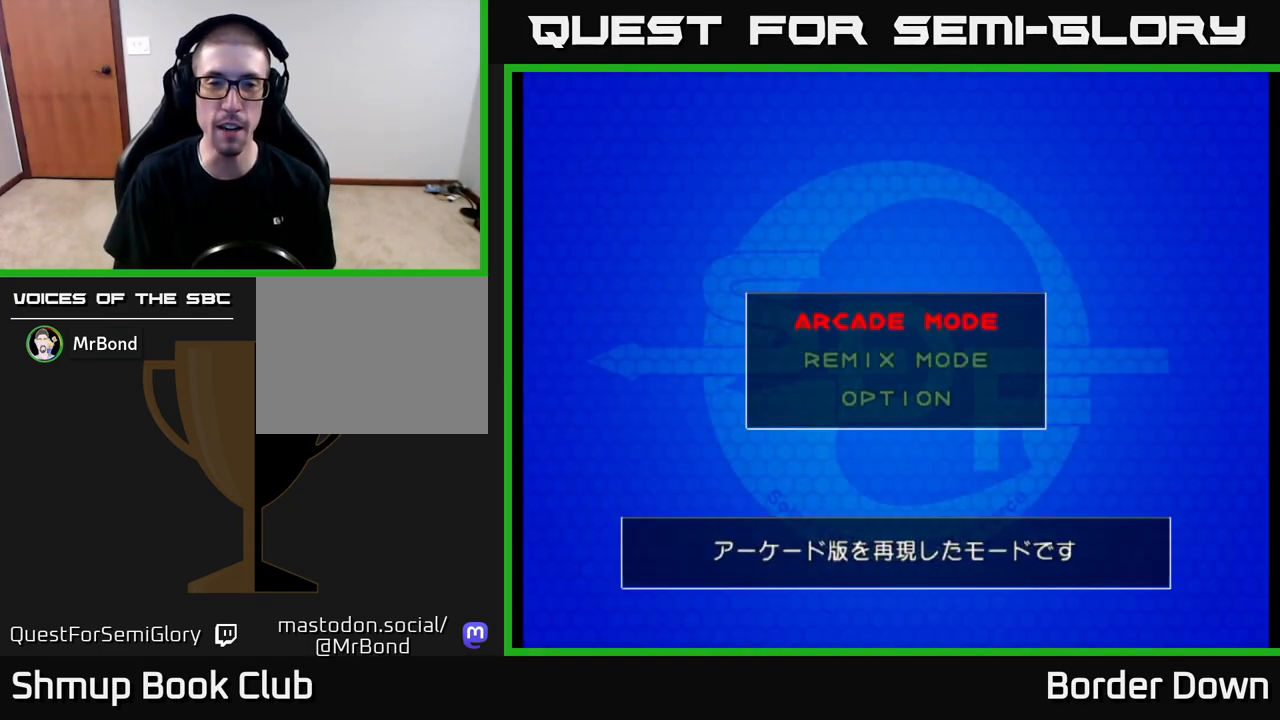
Gameplay with a controller (Xbox layout); each line is a JSON object with the inputs held at the frame after it. "events" lists button and stick changes between this image and that frame as [ms after this image, input, new state], when the widget could be followed in between.
{"buttons": [], "left_stick": "center", "right_stick": "center", "events": [[67, "A", "down"], [233, "A", "up"]]}
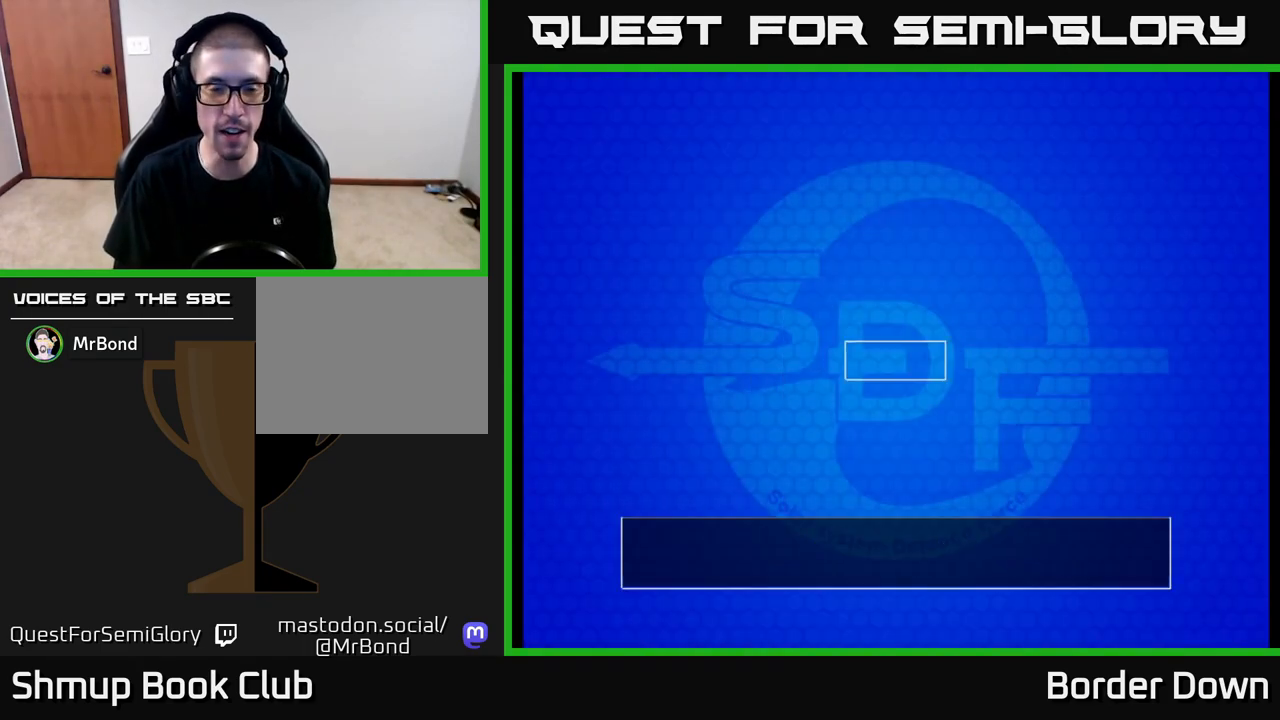
{"buttons": [], "left_stick": "center", "right_stick": "center", "events": []}
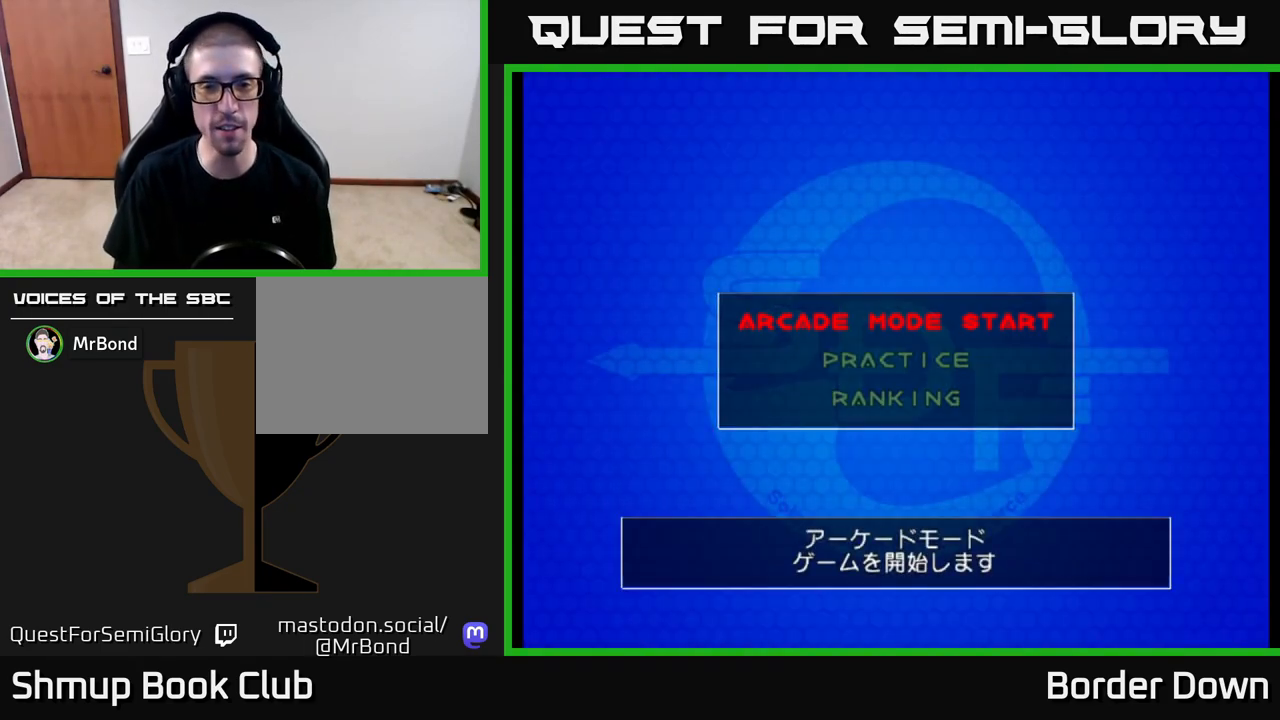
{"buttons": [], "left_stick": "center", "right_stick": "center", "events": [[267, "A", "down"], [333, "A", "up"]]}
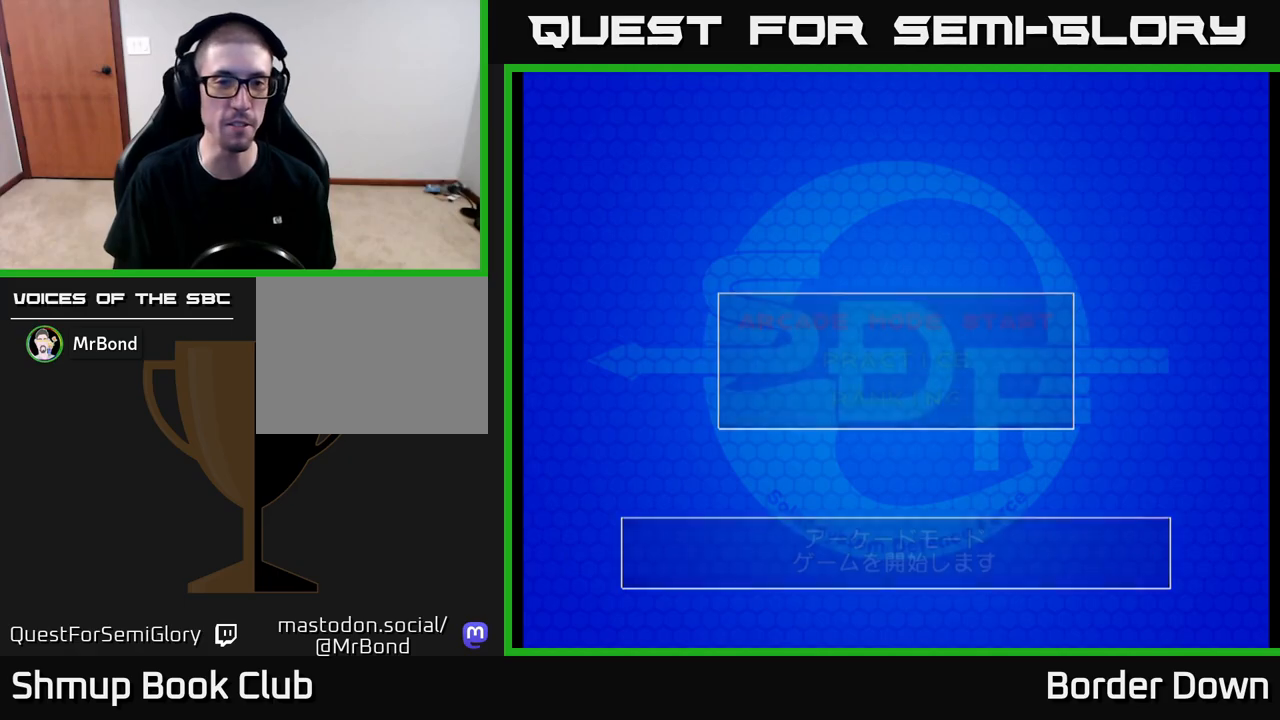
{"buttons": [], "left_stick": "center", "right_stick": "center", "events": []}
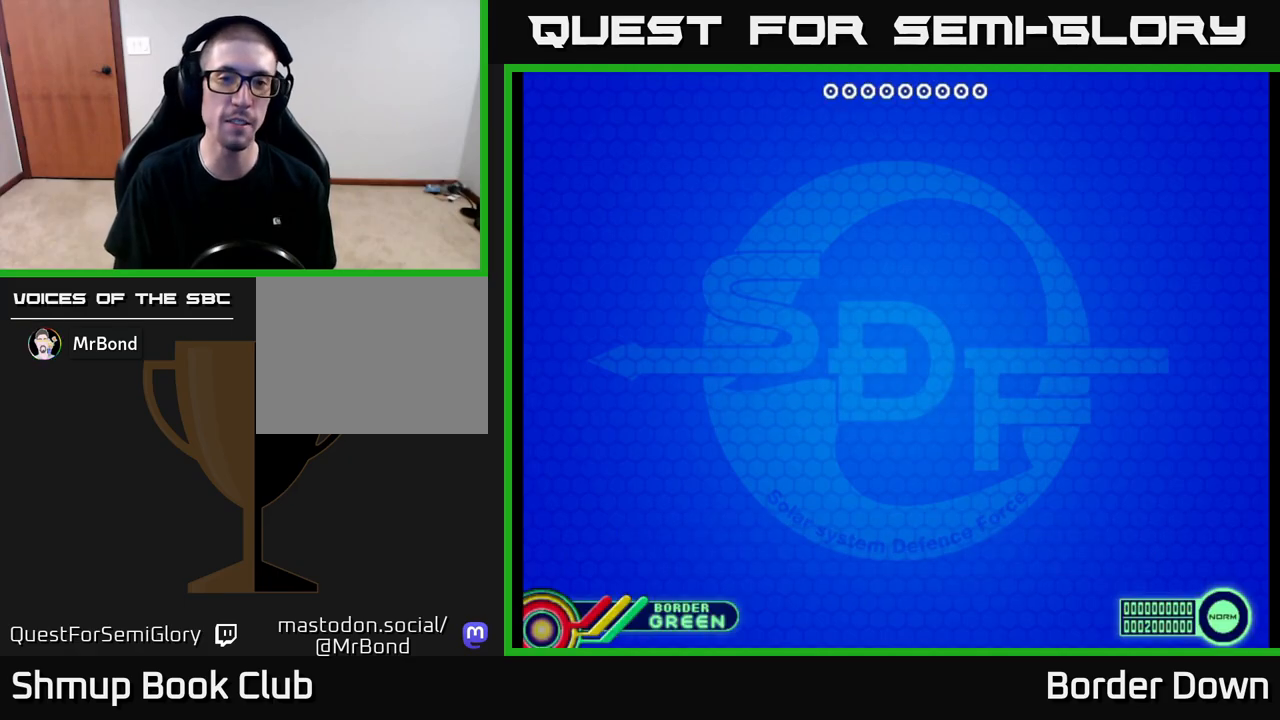
{"buttons": [], "left_stick": "center", "right_stick": "center", "events": []}
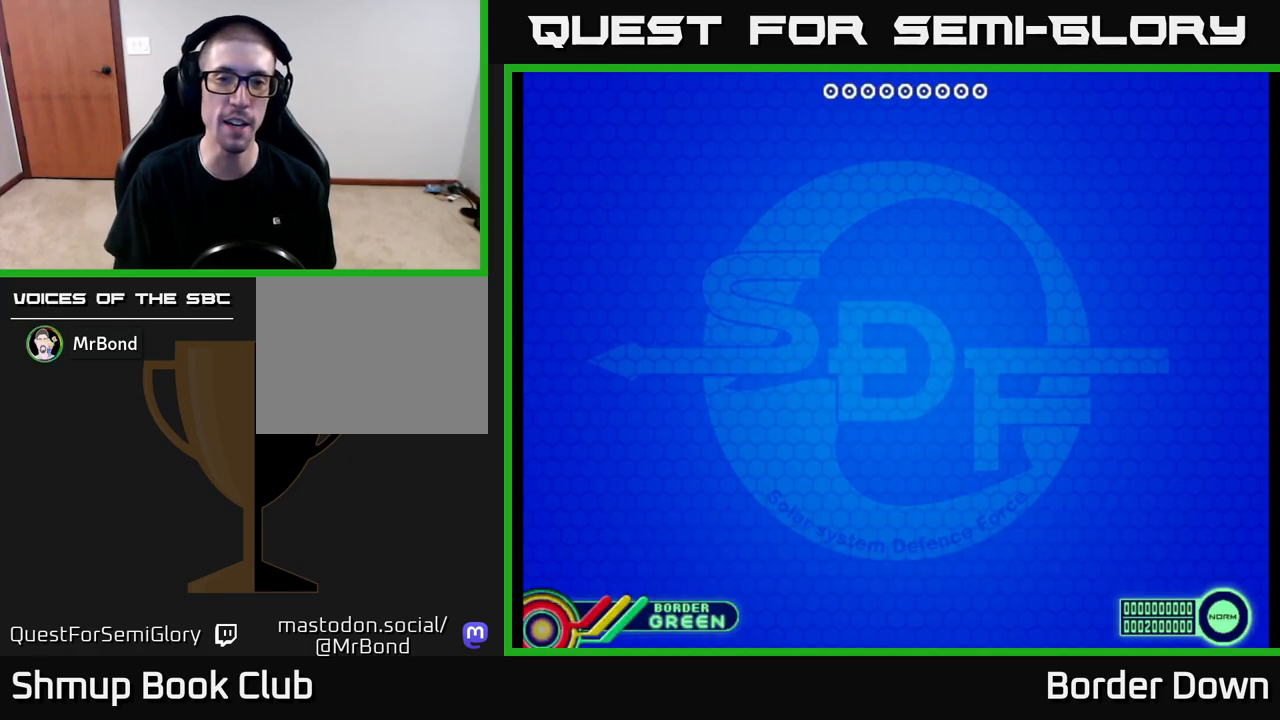
{"buttons": ["A"], "left_stick": "center", "right_stick": "center", "events": [[67, "START", "down"], [200, "START", "up"], [317, "A", "down"], [383, "A", "up"], [500, "A", "down"]]}
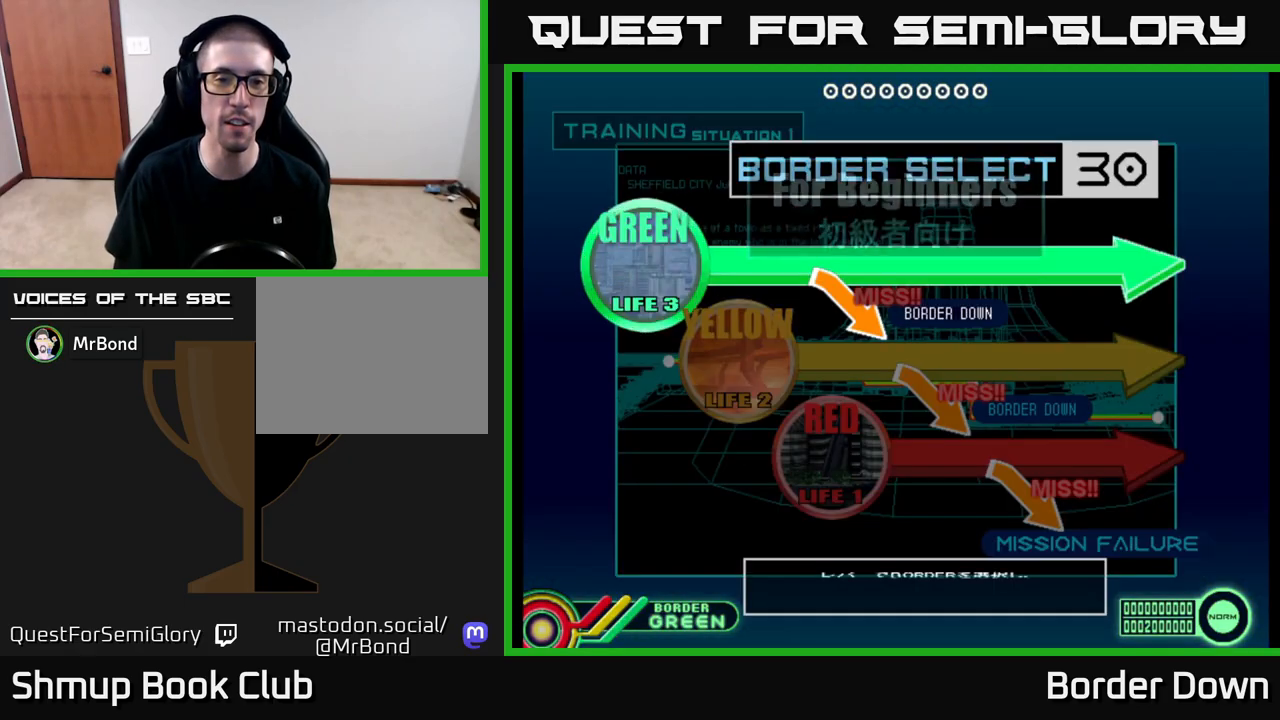
{"buttons": ["DPAD_DOWN"], "left_stick": "center", "right_stick": "center", "events": [[67, "A", "up"], [500, "DPAD_DOWN", "down"]]}
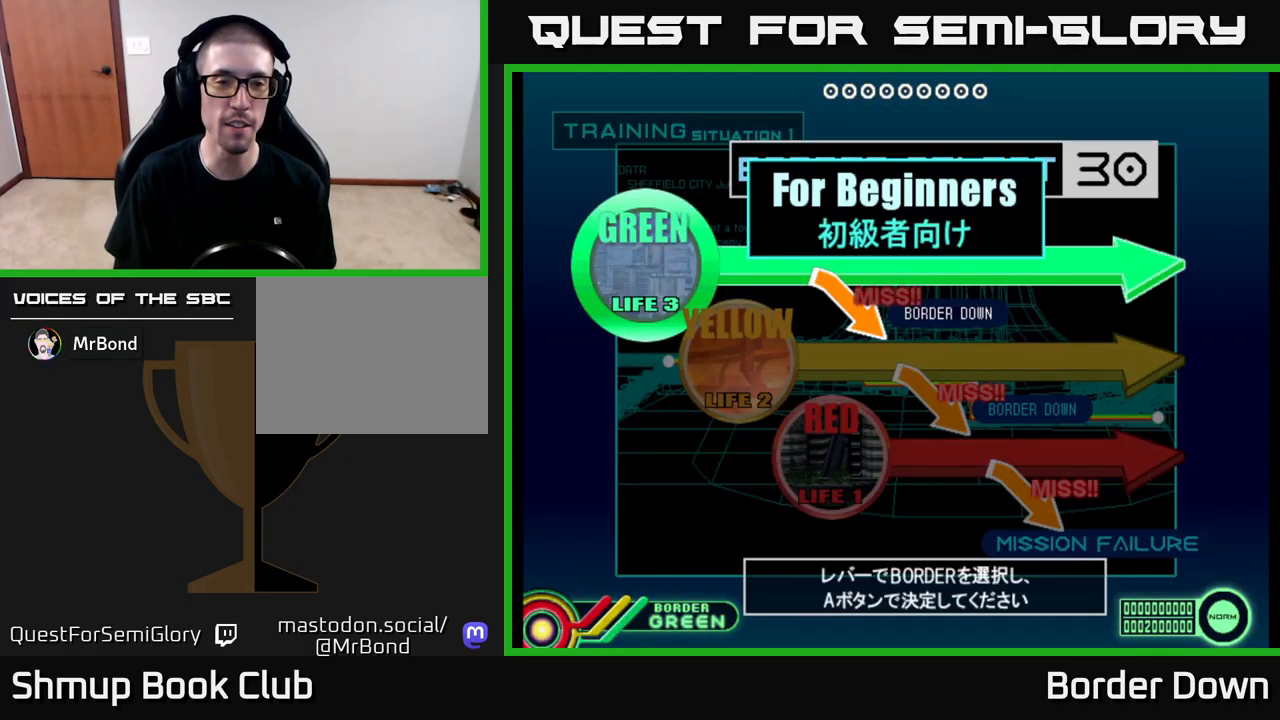
{"buttons": ["A"], "left_stick": "center", "right_stick": "center", "events": [[133, "DPAD_DOWN", "up"], [283, "A", "down"], [367, "A", "up"], [500, "A", "down"]]}
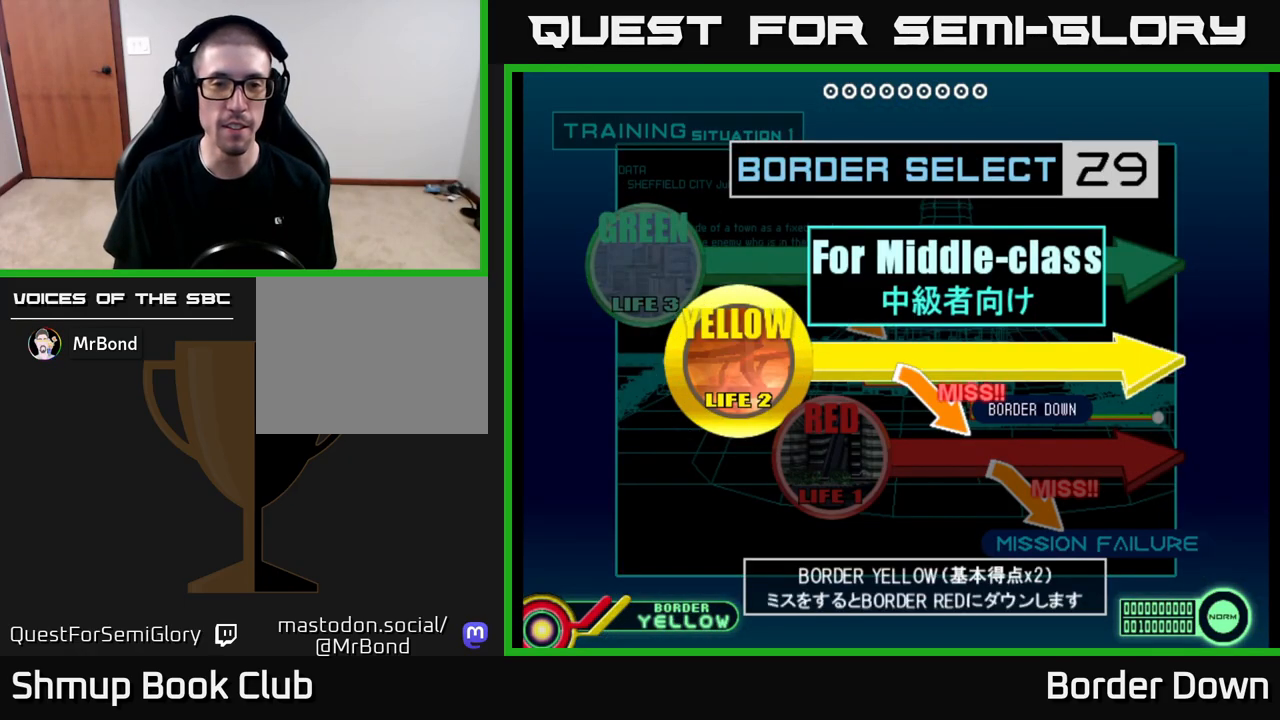
{"buttons": [], "left_stick": "center", "right_stick": "center", "events": [[67, "A", "up"], [200, "A", "down"], [267, "A", "up"]]}
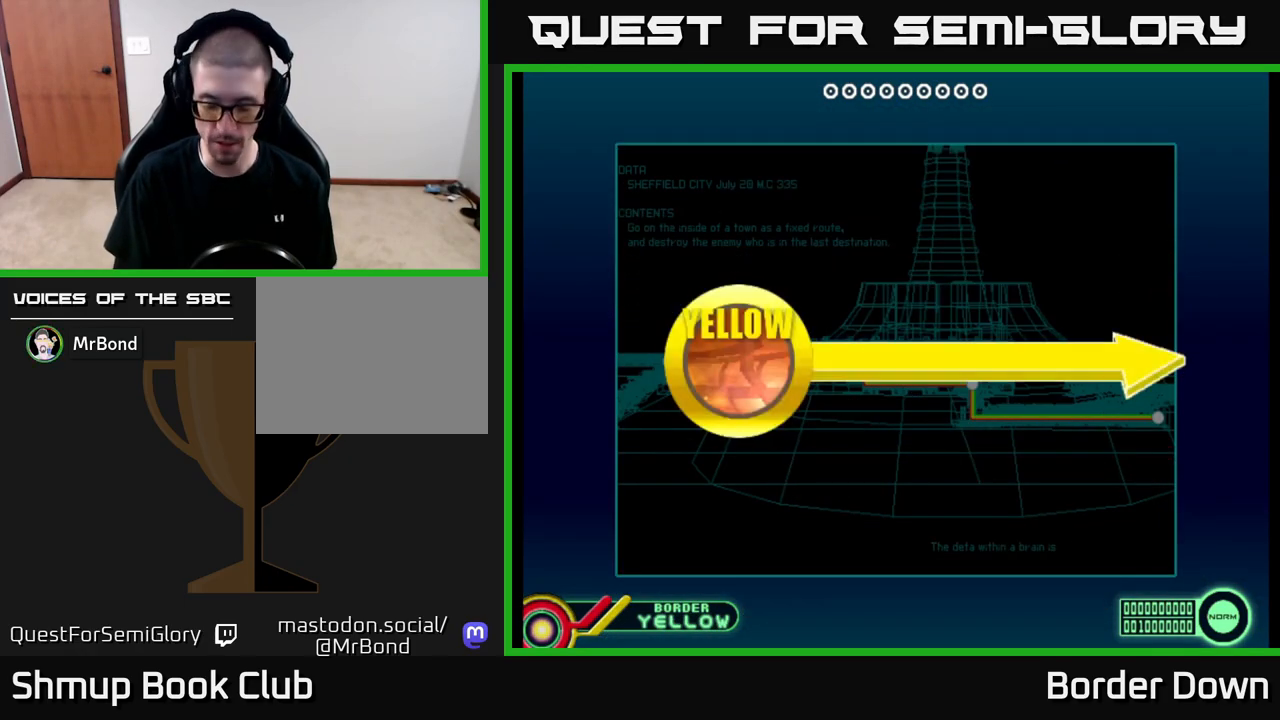
{"buttons": [], "left_stick": "center", "right_stick": "center", "events": []}
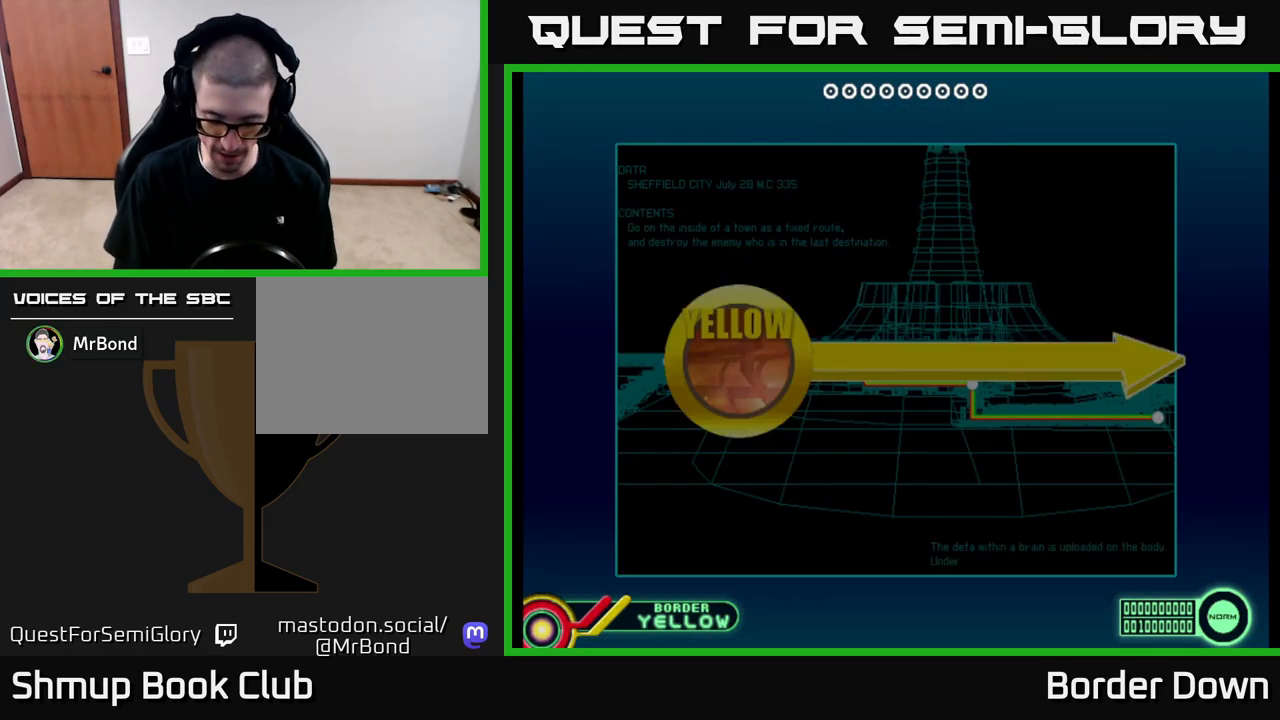
{"buttons": [], "left_stick": "center", "right_stick": "center", "events": []}
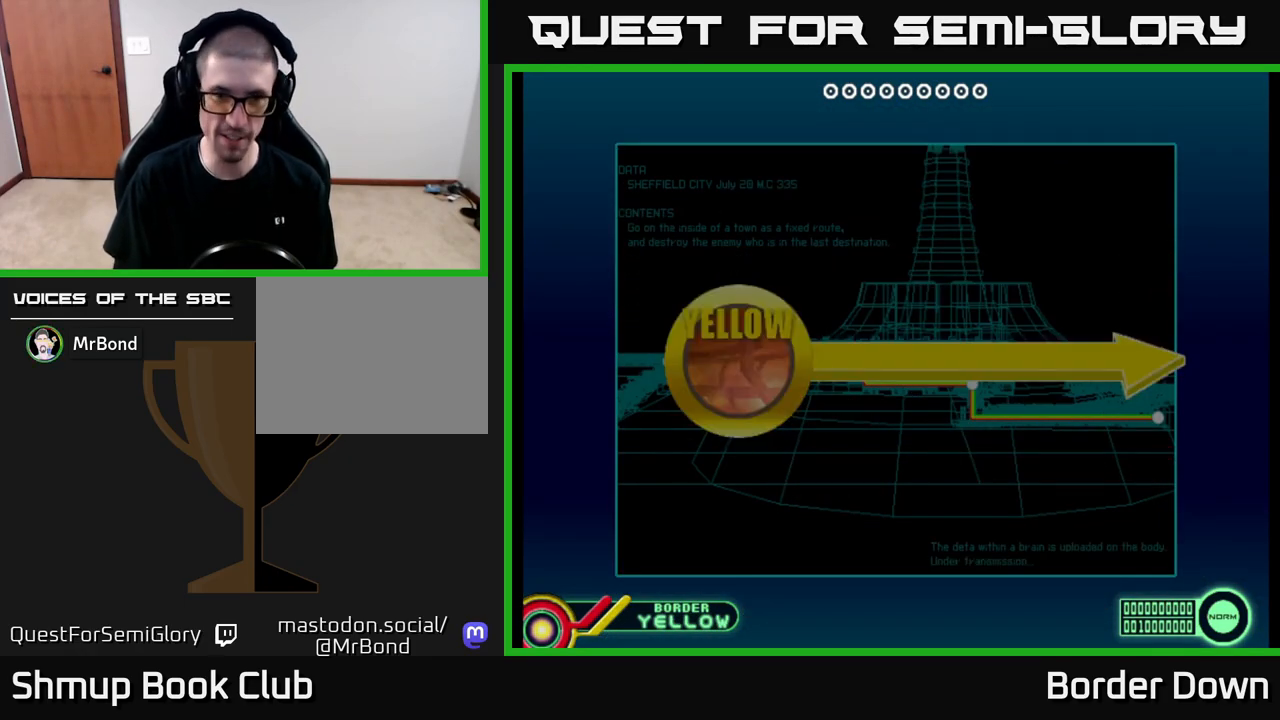
{"buttons": [], "left_stick": "center", "right_stick": "center", "events": []}
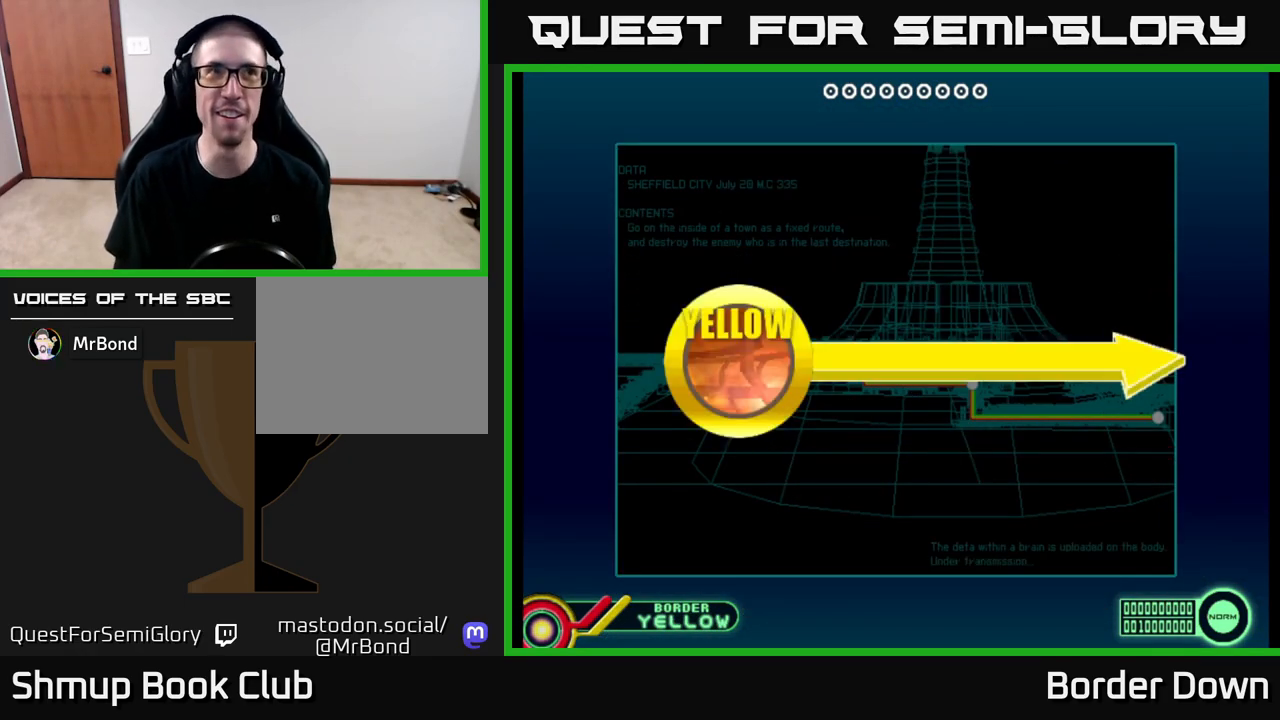
{"buttons": [], "left_stick": "center", "right_stick": "center", "events": []}
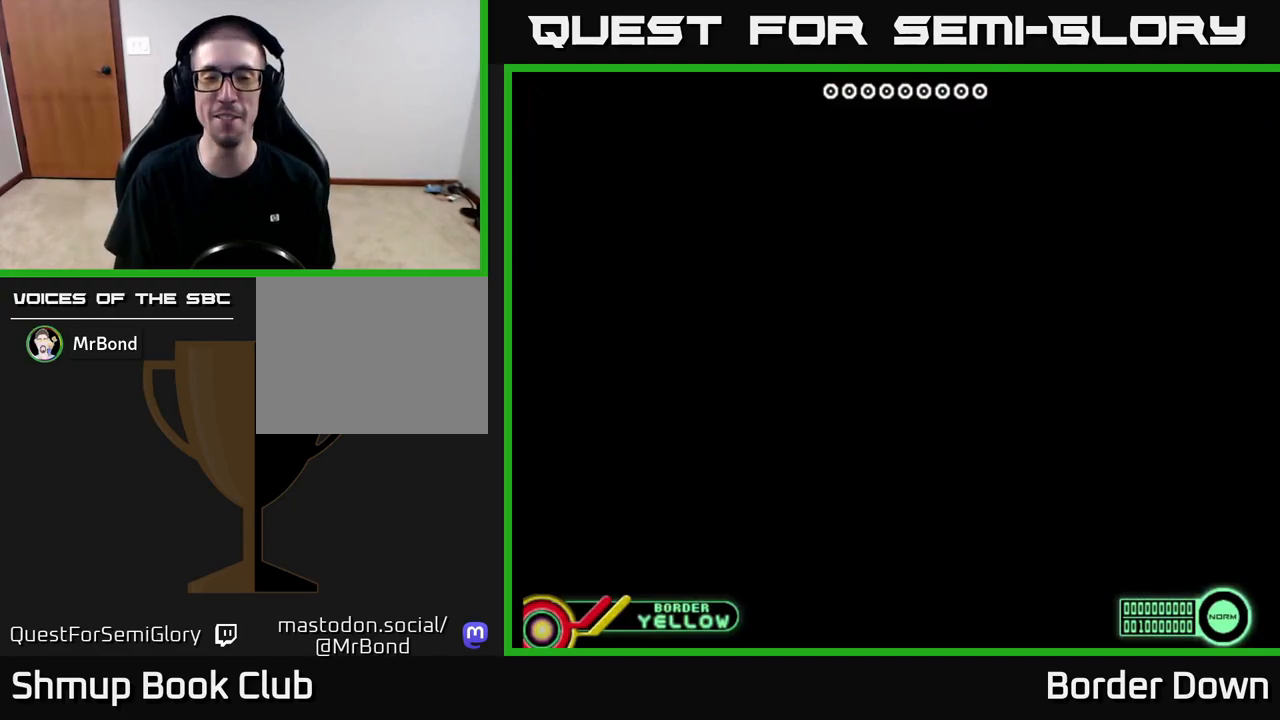
{"buttons": [], "left_stick": "center", "right_stick": "center", "events": []}
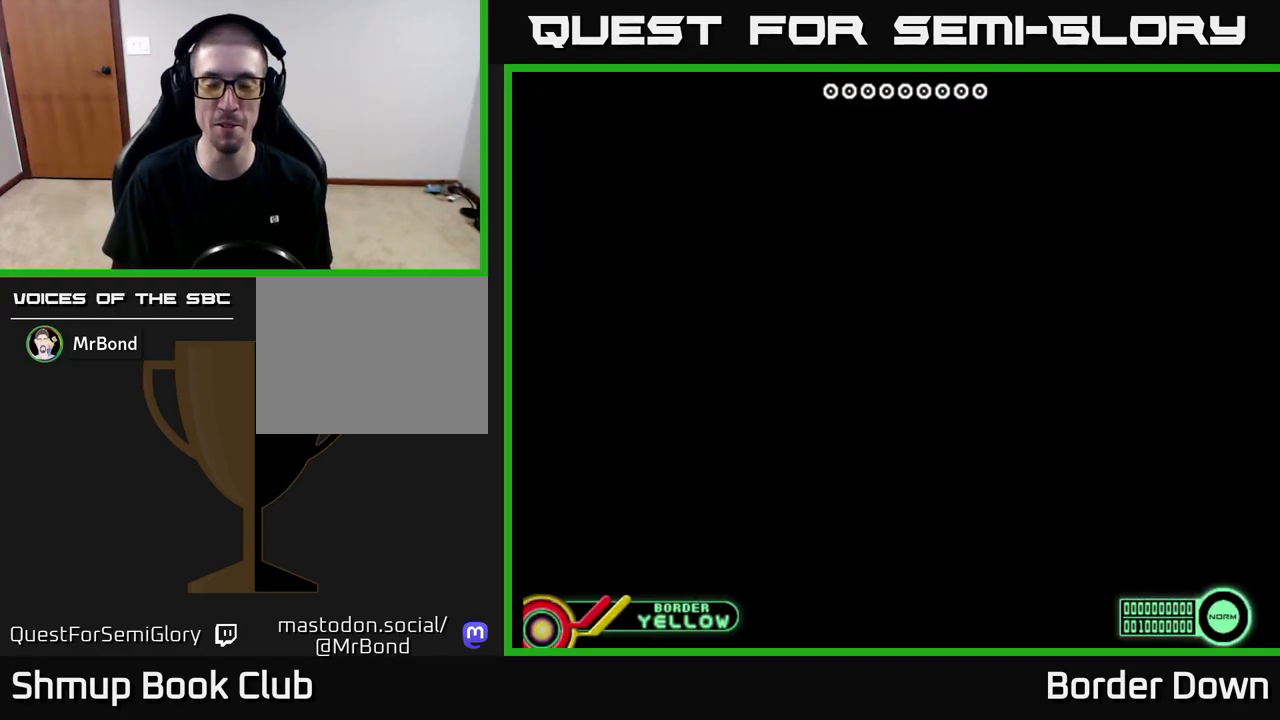
{"buttons": [], "left_stick": "center", "right_stick": "center", "events": []}
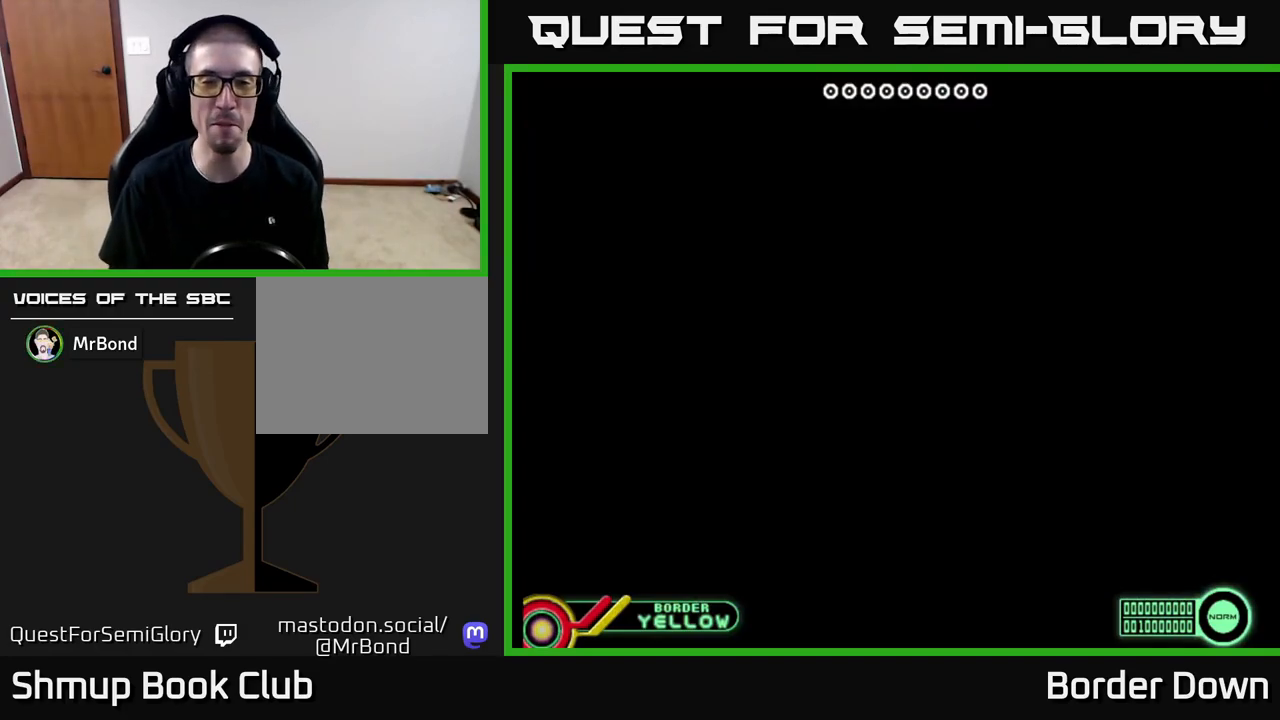
{"buttons": [], "left_stick": "center", "right_stick": "center", "events": []}
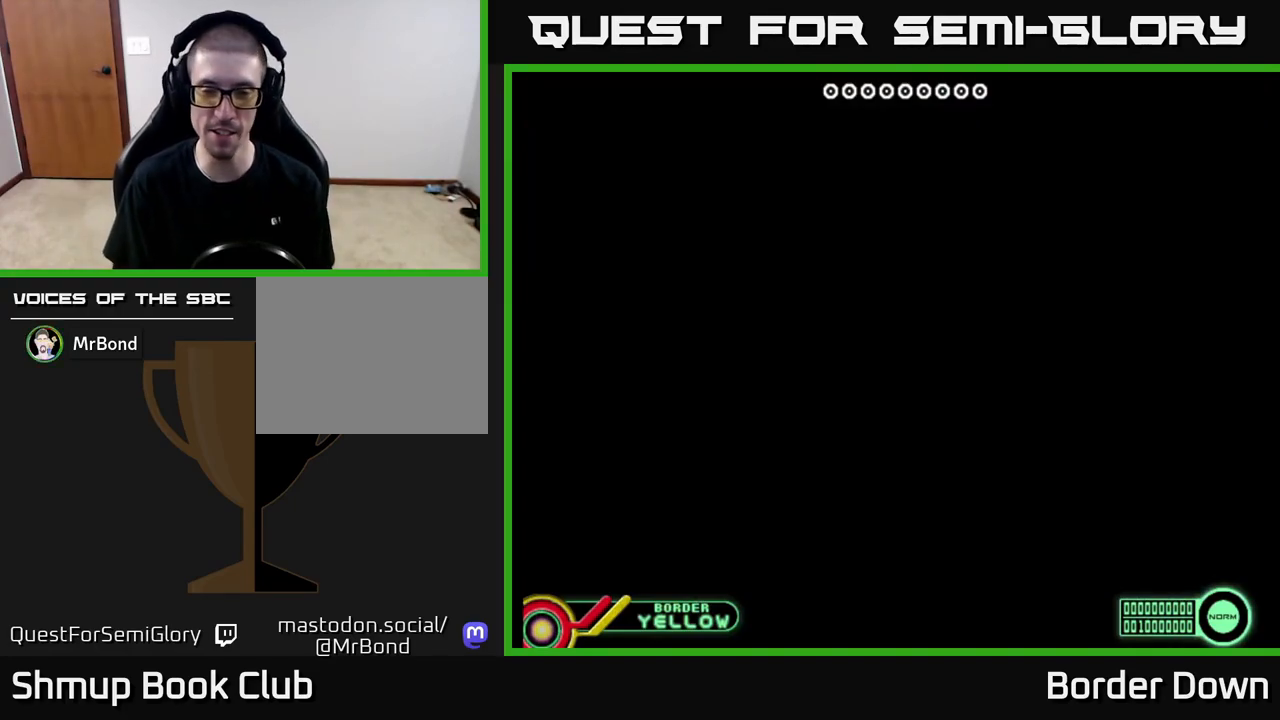
{"buttons": [], "left_stick": "center", "right_stick": "center", "events": []}
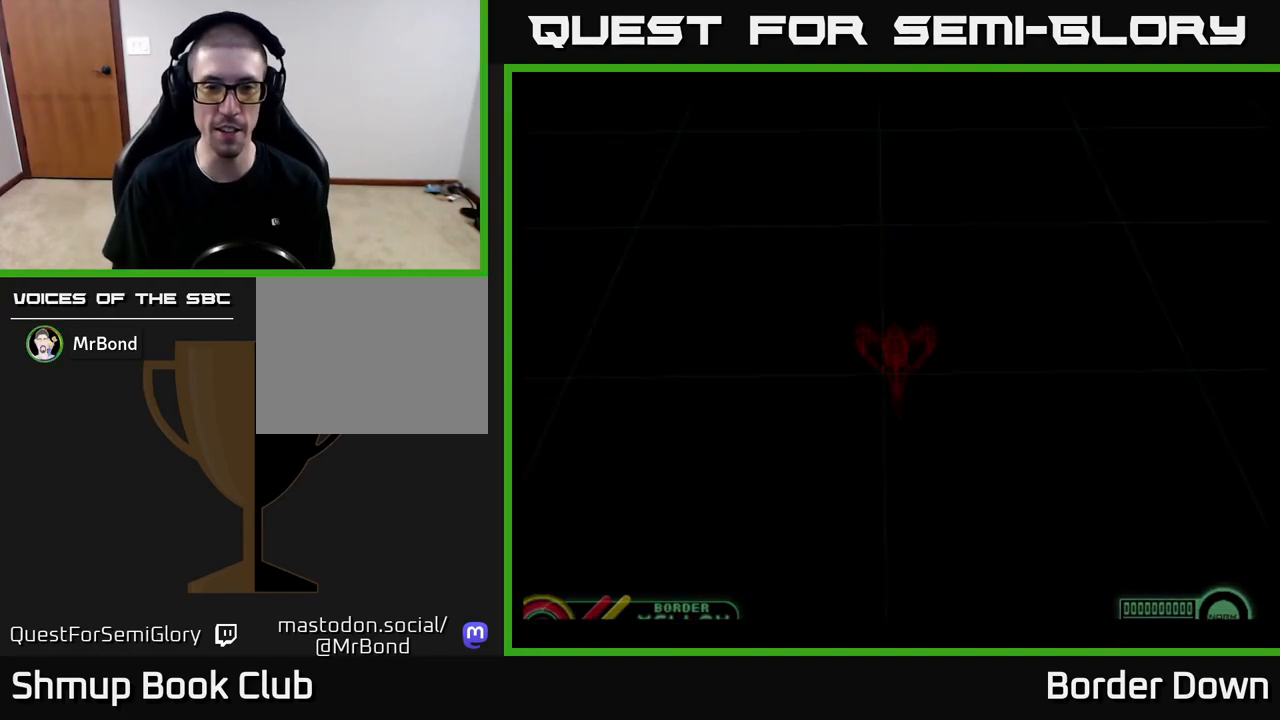
{"buttons": ["START"], "left_stick": "center", "right_stick": "center", "events": [[433, "START", "down"]]}
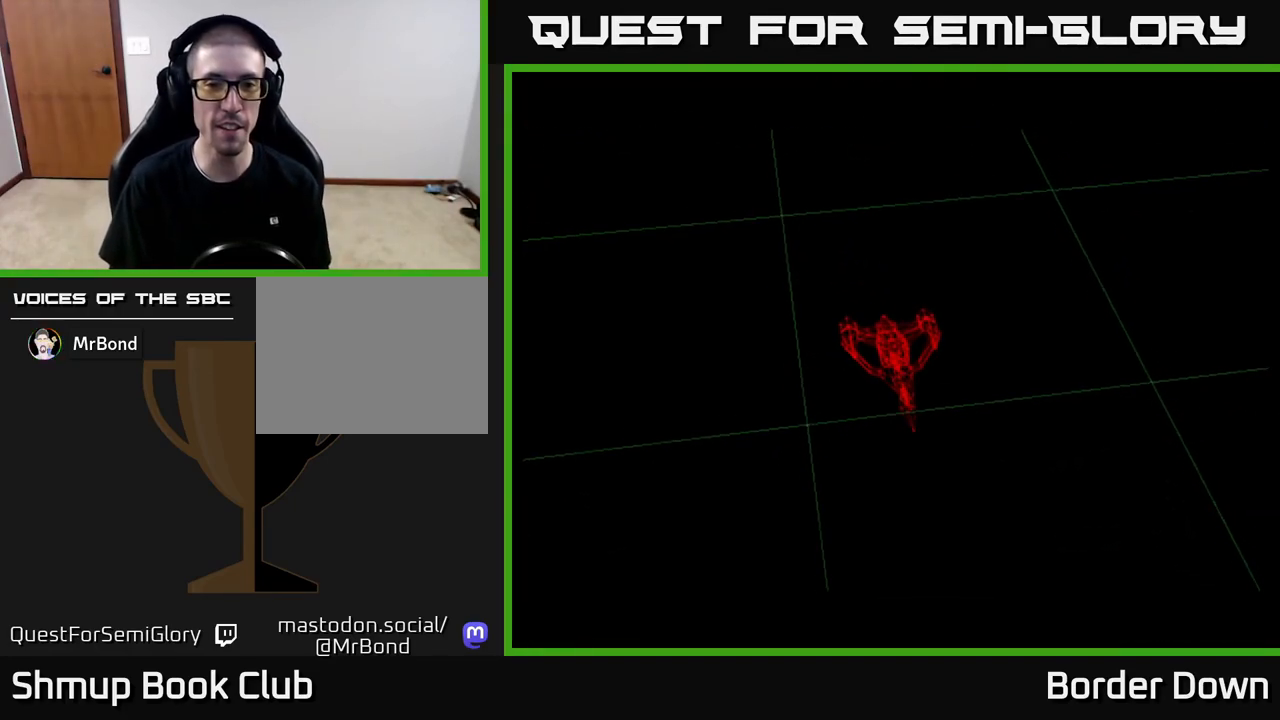
{"buttons": [], "left_stick": "center", "right_stick": "center", "events": [[67, "START", "up"], [267, "START", "down"], [350, "START", "up"]]}
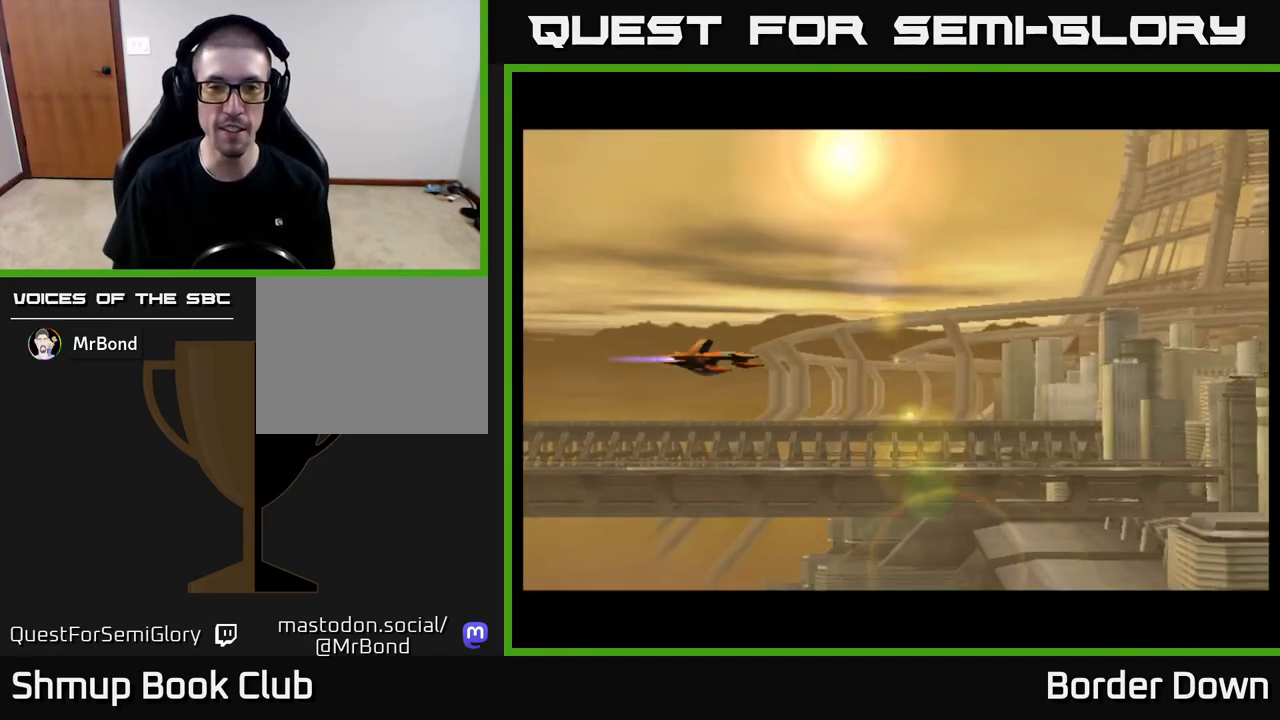
{"buttons": [], "left_stick": "center", "right_stick": "center", "events": []}
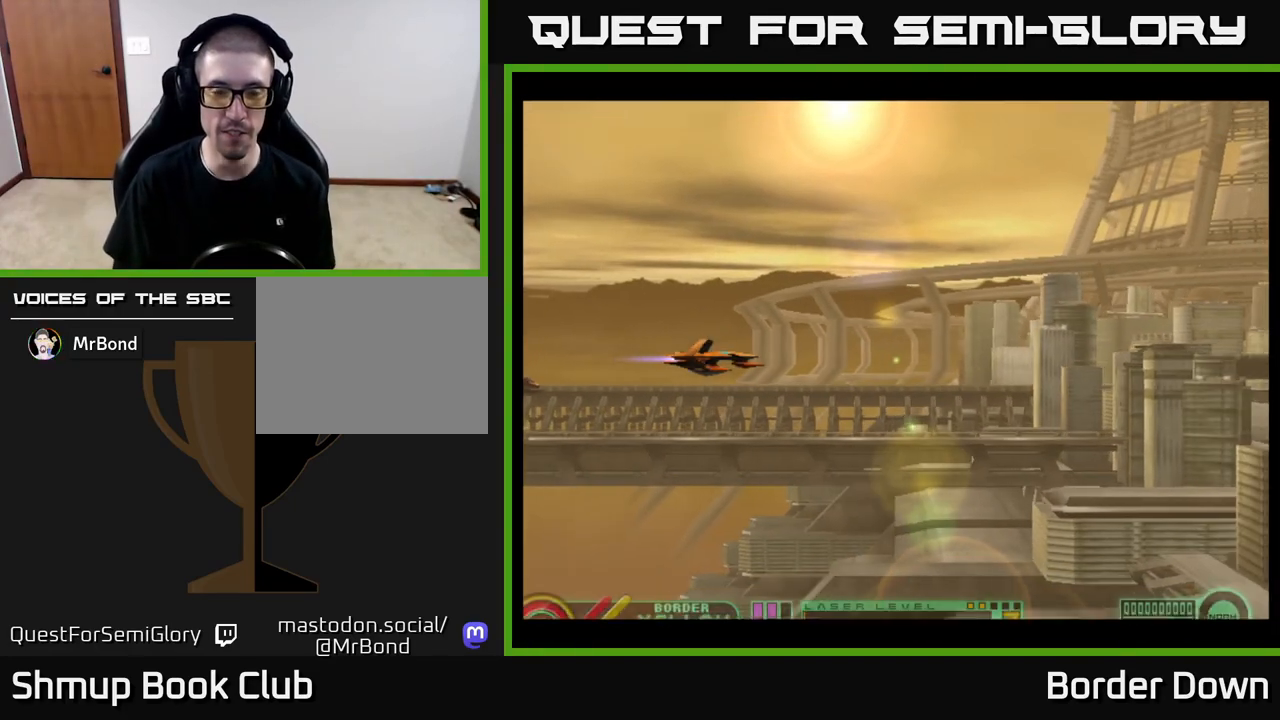
{"buttons": [], "left_stick": "center", "right_stick": "center", "events": []}
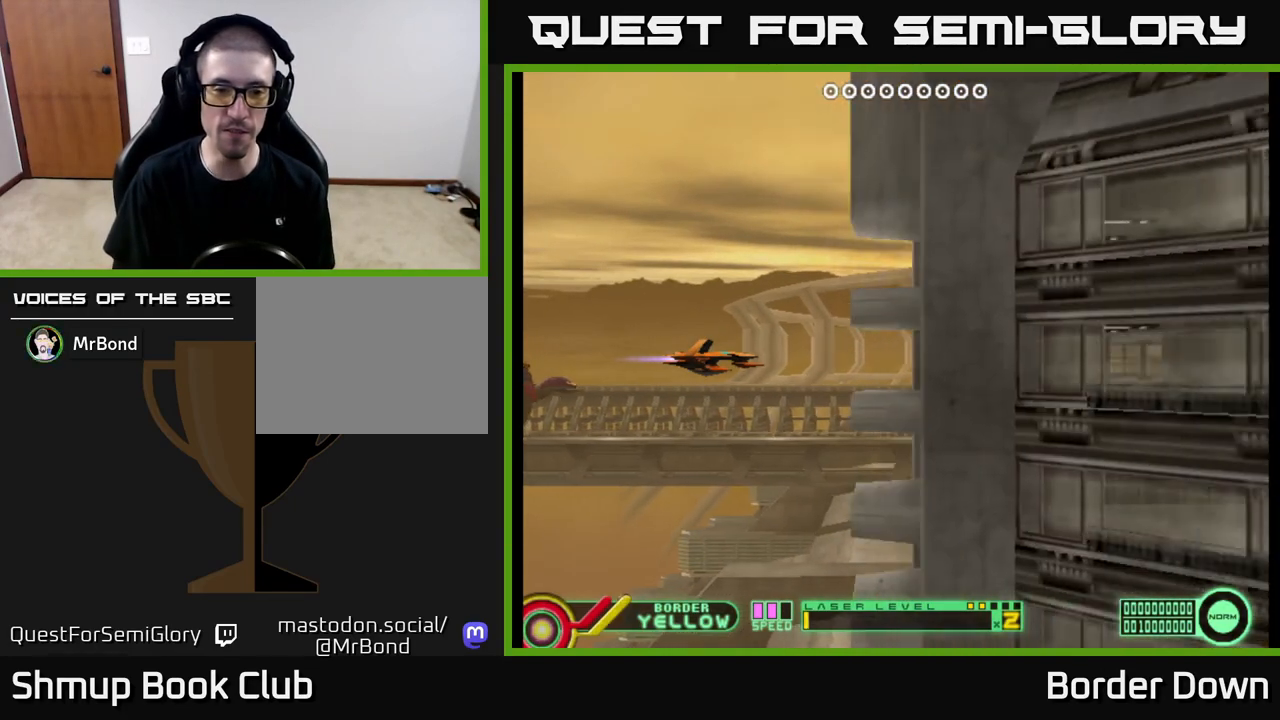
{"buttons": [], "left_stick": "center", "right_stick": "center", "events": [[133, "X", "down"], [250, "DPAD_RIGHT", "down"], [250, "X", "up"], [450, "DPAD_RIGHT", "up"]]}
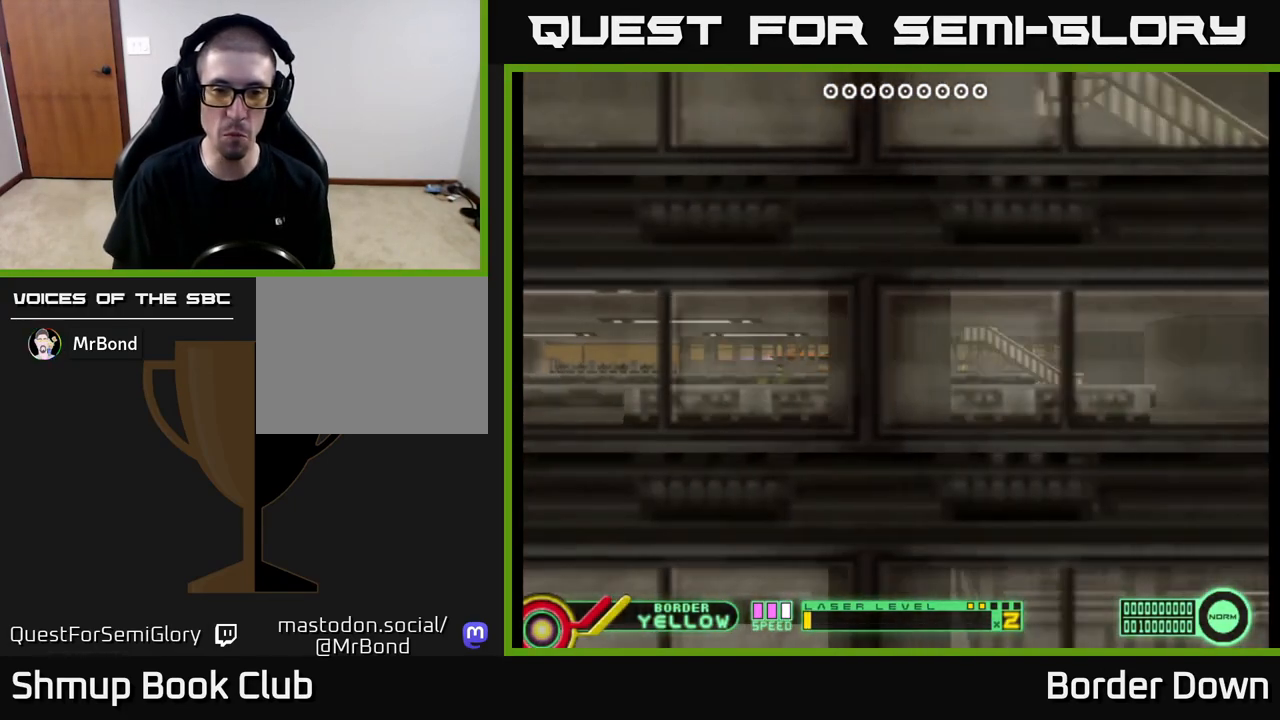
{"buttons": ["DPAD_UP"], "left_stick": "center", "right_stick": "center", "events": [[67, "DPAD_UP", "down"], [83, "A", "down"], [150, "A", "up"], [250, "A", "down"], [300, "A", "up"], [400, "A", "down"], [450, "A", "up"]]}
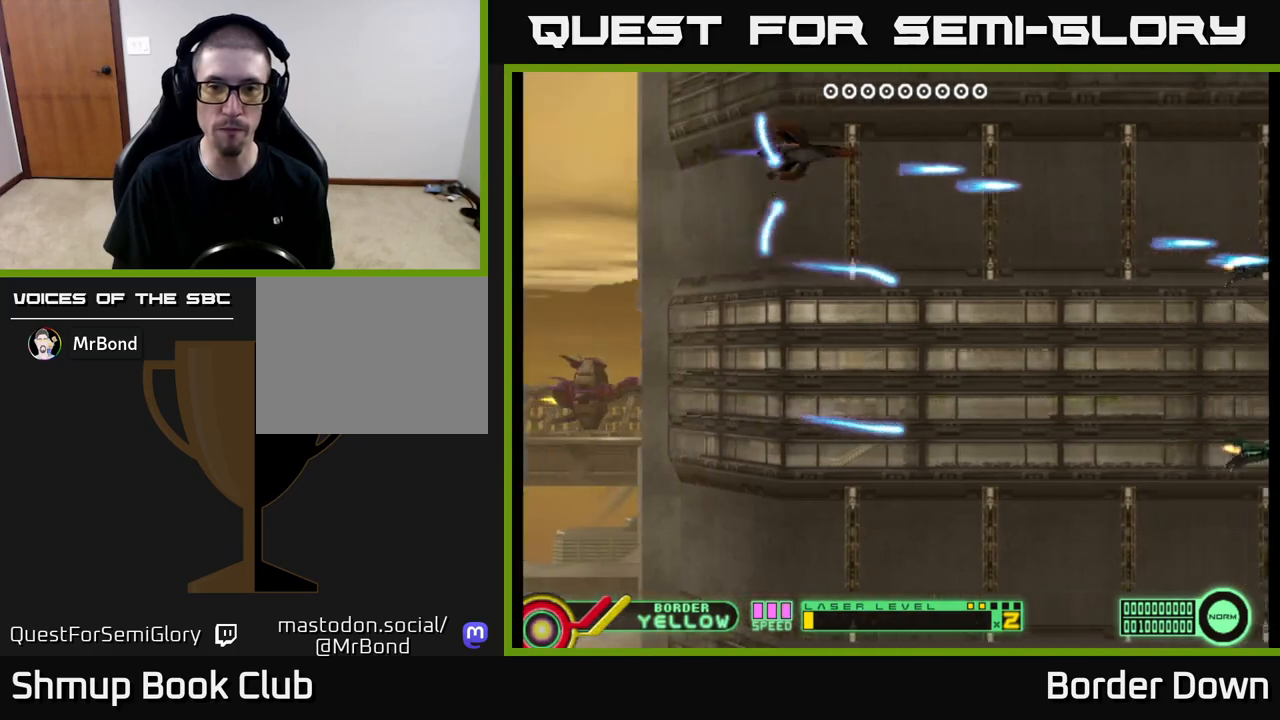
{"buttons": ["DPAD_DOWN"], "left_stick": "center", "right_stick": "center", "events": [[50, "A", "down"], [50, "DPAD_UP", "up"], [100, "A", "up"], [117, "DPAD_DOWN", "down"], [183, "A", "down"], [233, "A", "up"]]}
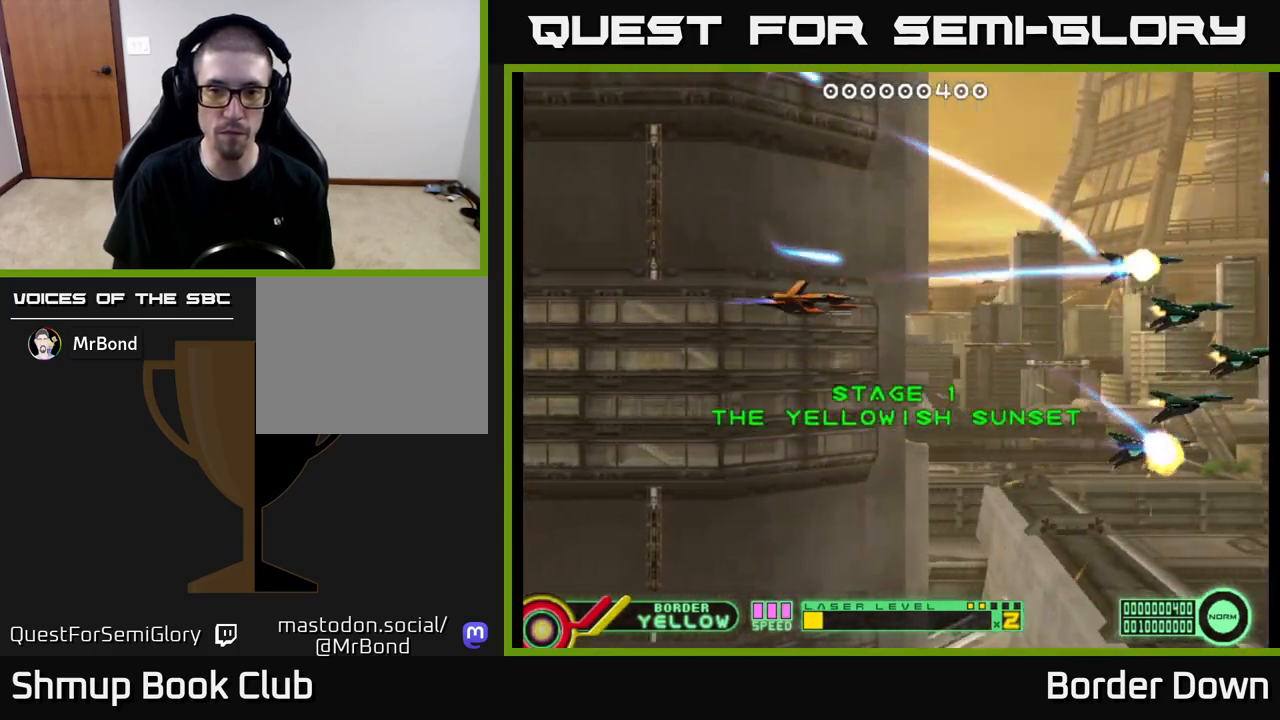
{"buttons": ["DPAD_UP"], "left_stick": "center", "right_stick": "center", "events": [[167, "DPAD_DOWN", "up"], [250, "A", "down"], [250, "DPAD_LEFT", "down"], [250, "DPAD_UP", "down"], [317, "A", "up"], [367, "DPAD_LEFT", "up"]]}
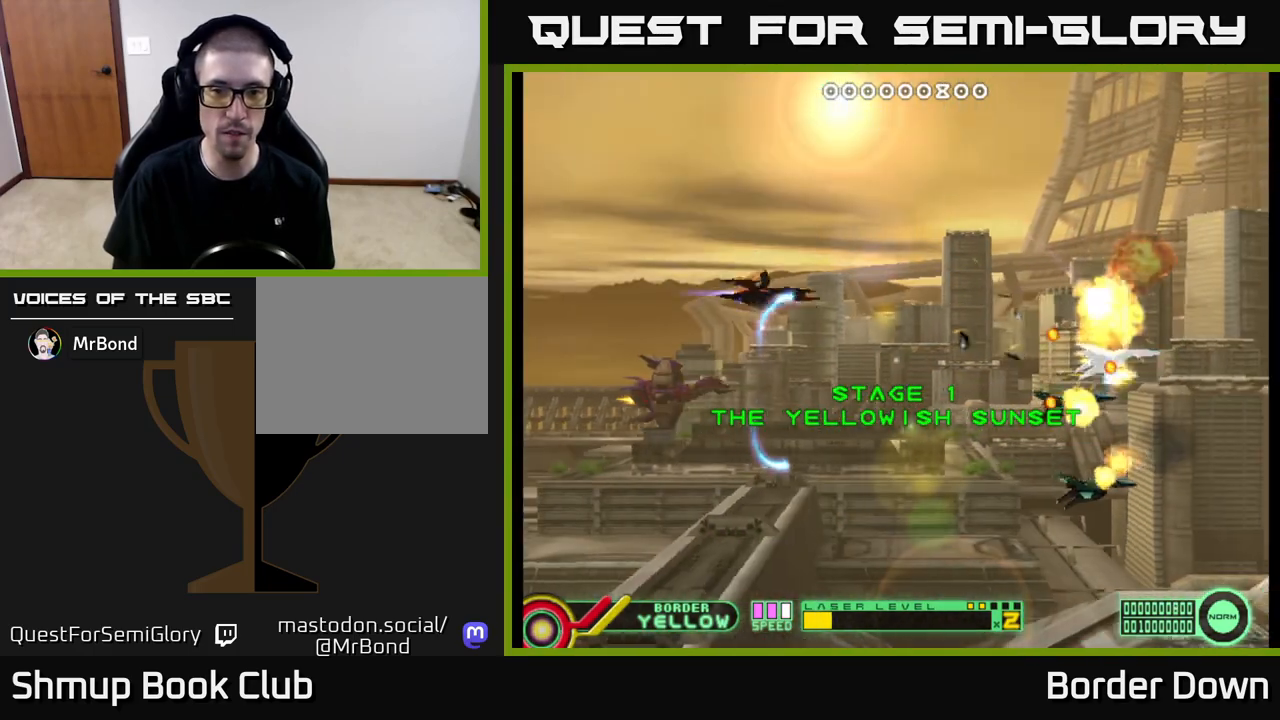
{"buttons": ["A"], "left_stick": "center", "right_stick": "center", "events": [[50, "A", "down"], [50, "DPAD_UP", "up"], [117, "A", "up"], [217, "A", "down"], [250, "A", "up"], [350, "A", "down"], [417, "A", "up"], [500, "A", "down"]]}
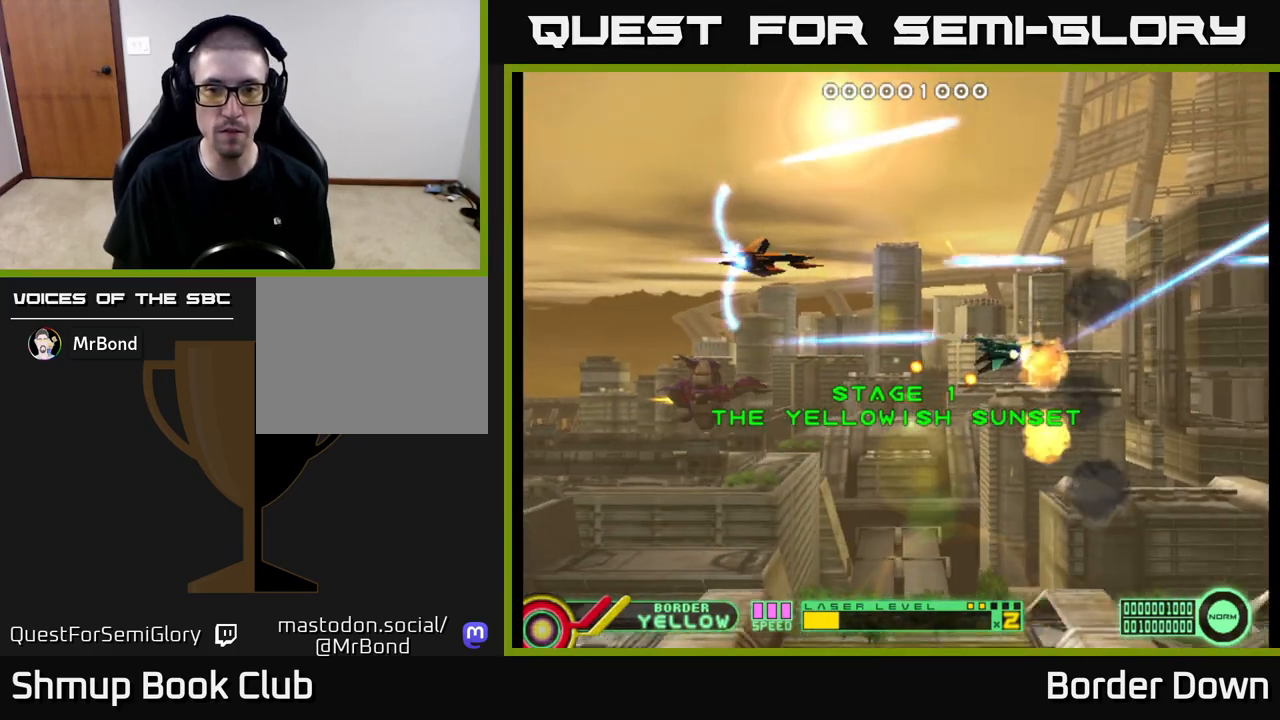
{"buttons": ["A", "DPAD_RIGHT"], "left_stick": "center", "right_stick": "center", "events": [[100, "A", "up"], [100, "DPAD_UP", "down"], [133, "DPAD_UP", "up"], [150, "A", "down"], [183, "DPAD_RIGHT", "down"], [233, "A", "up"], [233, "DPAD_DOWN", "down"], [317, "A", "down"], [383, "A", "up"], [383, "DPAD_DOWN", "up"], [483, "A", "down"]]}
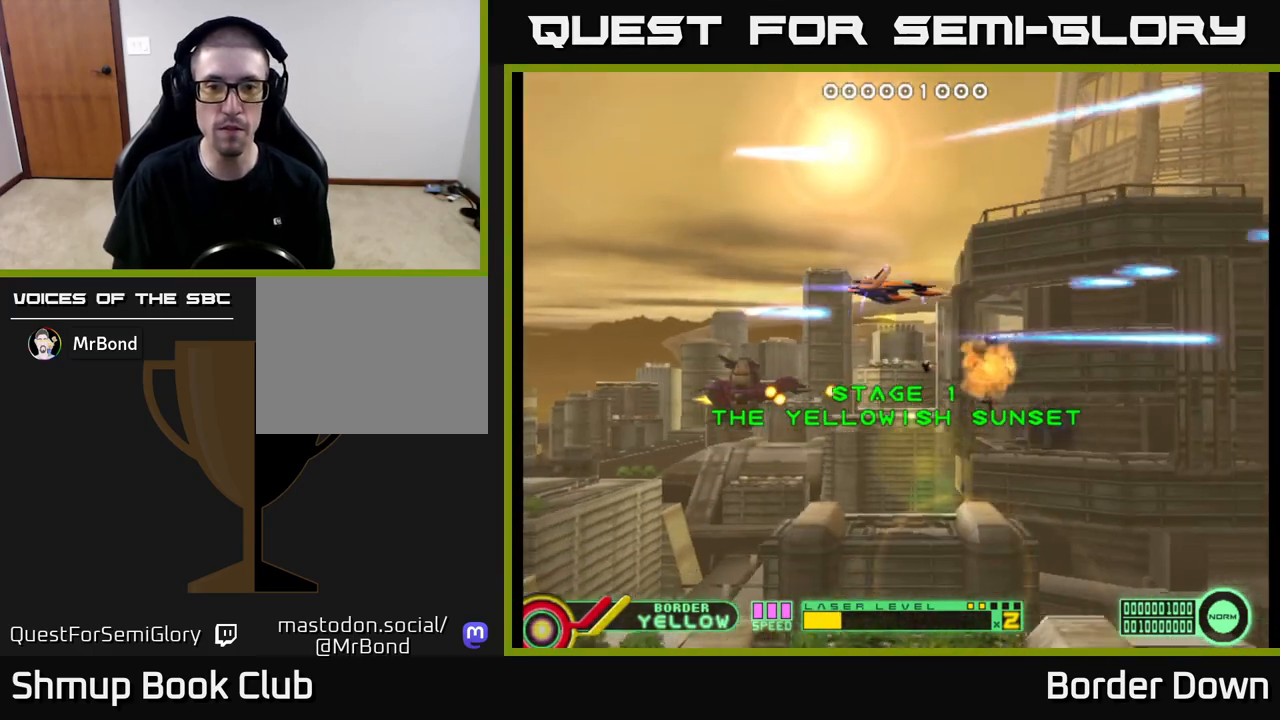
{"buttons": ["DPAD_DOWN"], "left_stick": "center", "right_stick": "center"}